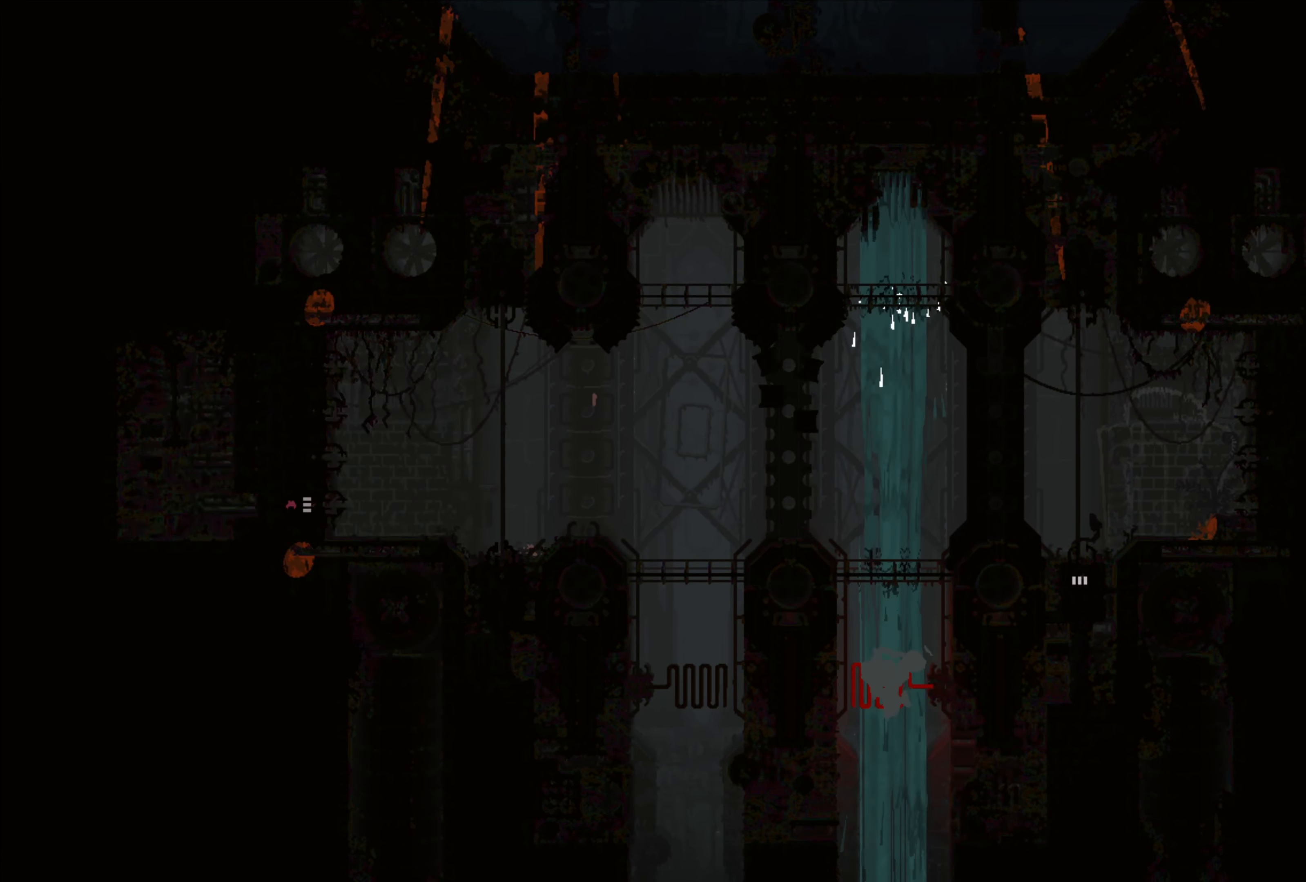
Gameplay with a controller (Xbox layout); each line is a JSON object with the inputs held at the frame after it. "events" lists button and stick changes between this image and that frame as [ms after this image, input, new state], when the widget could be followed in between. Not read: R3.
{"buttons": ["A"], "left_stick": "left", "right_stick": "center", "events": [[416, "A", "down"]]}
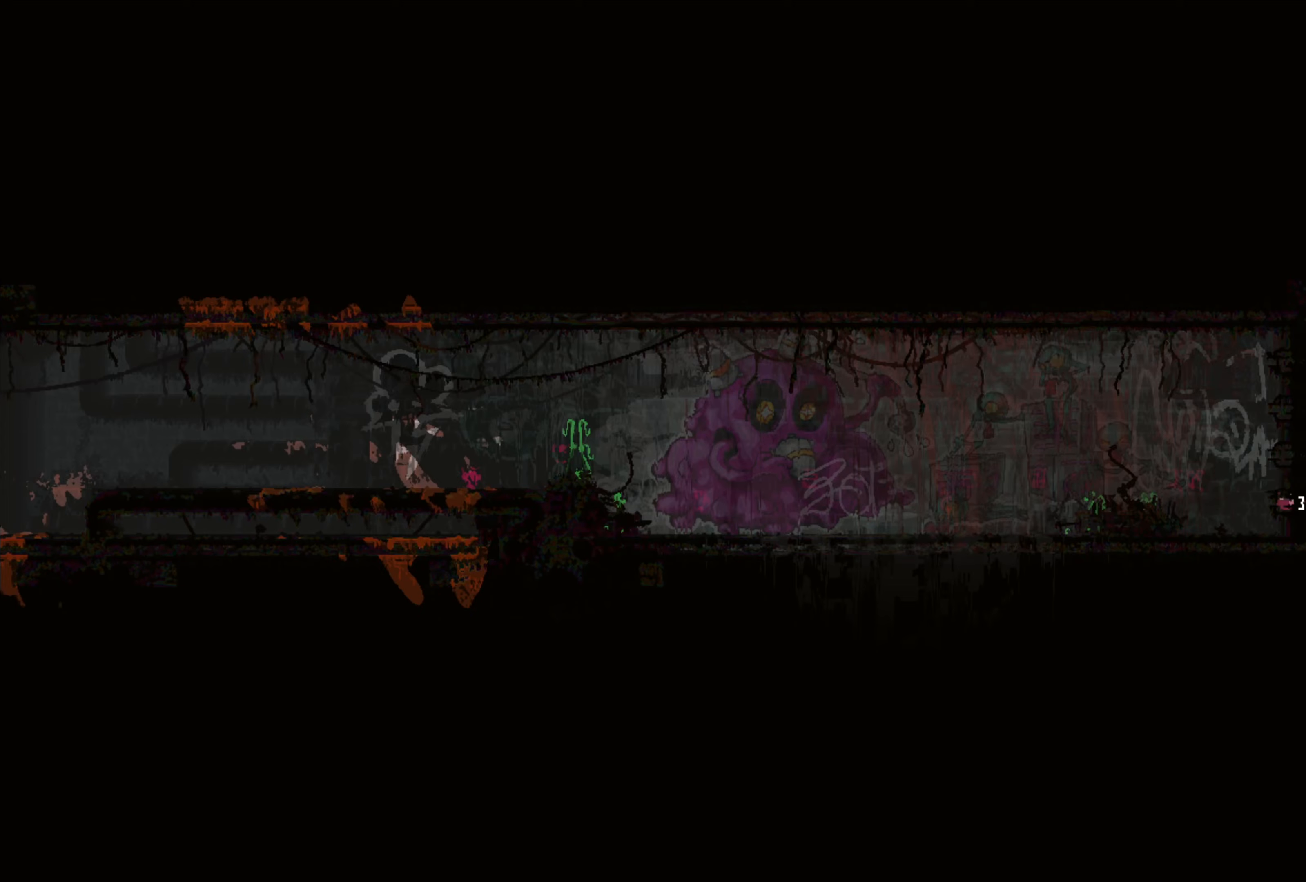
{"buttons": ["A"], "left_stick": "up-left", "right_stick": "center", "events": [[83, "A", "up"], [116, "left_stick", "up-left"], [333, "A", "down"]]}
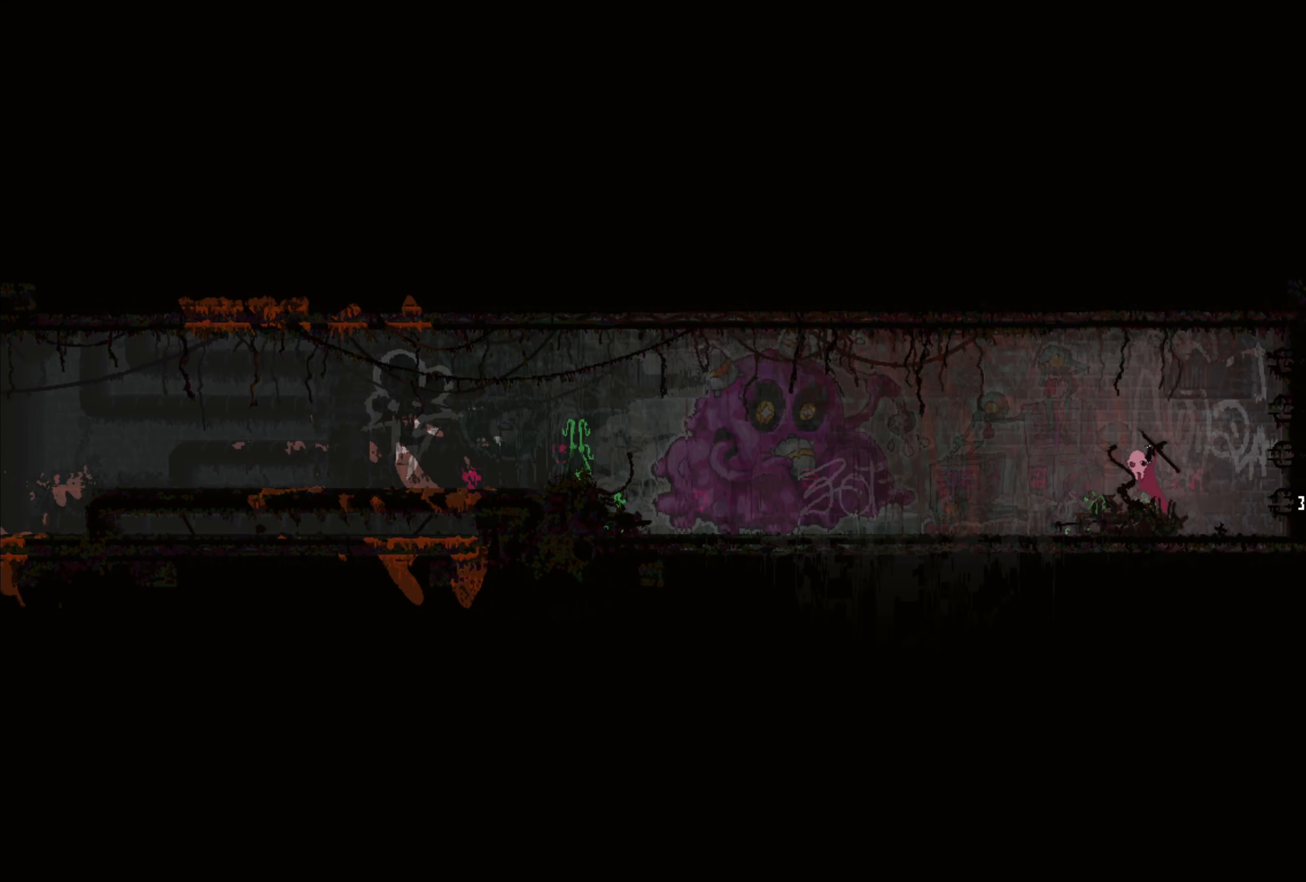
{"buttons": [], "left_stick": "up-left", "right_stick": "center", "events": [[66, "A", "up"]]}
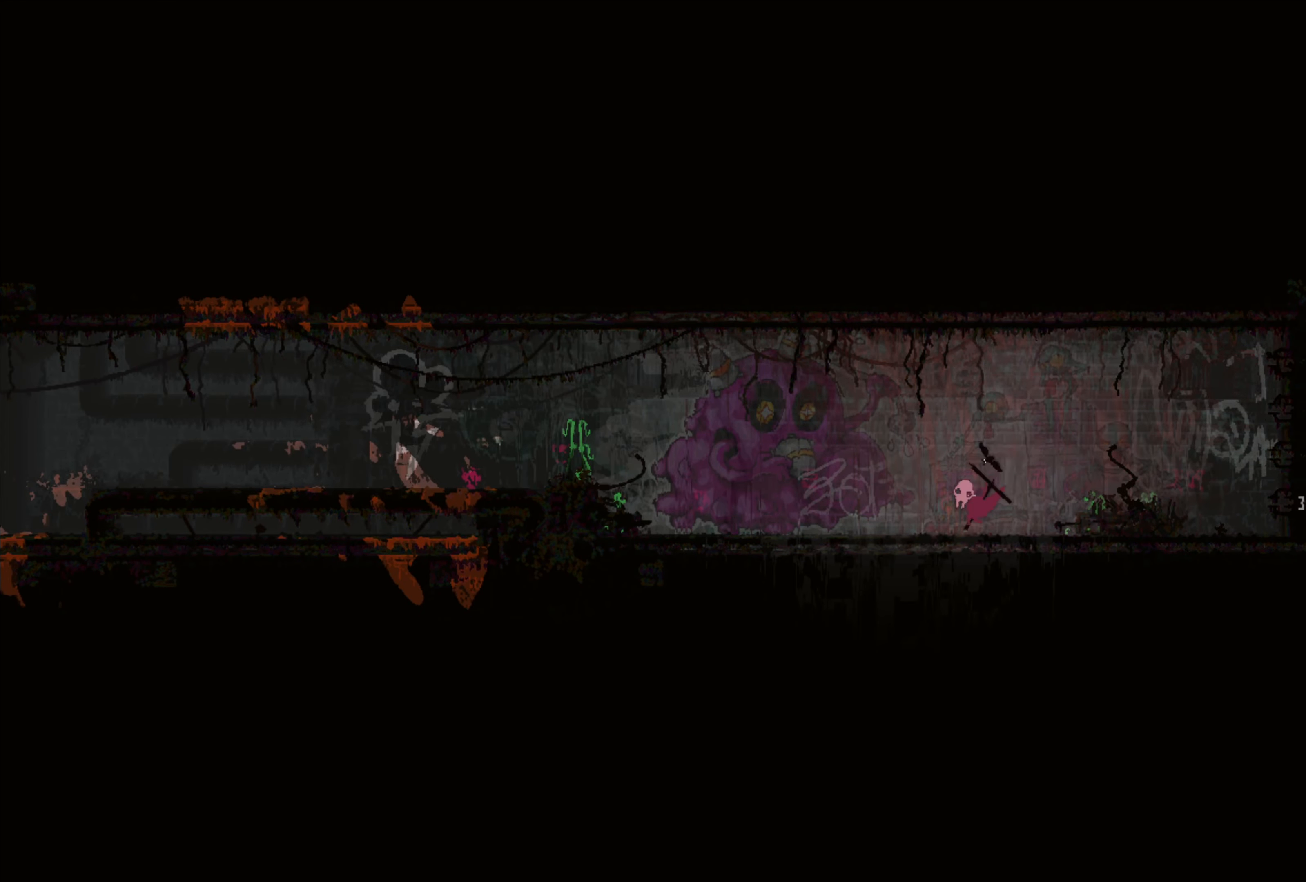
{"buttons": [], "left_stick": "left", "right_stick": "center", "events": [[116, "left_stick", "left"]]}
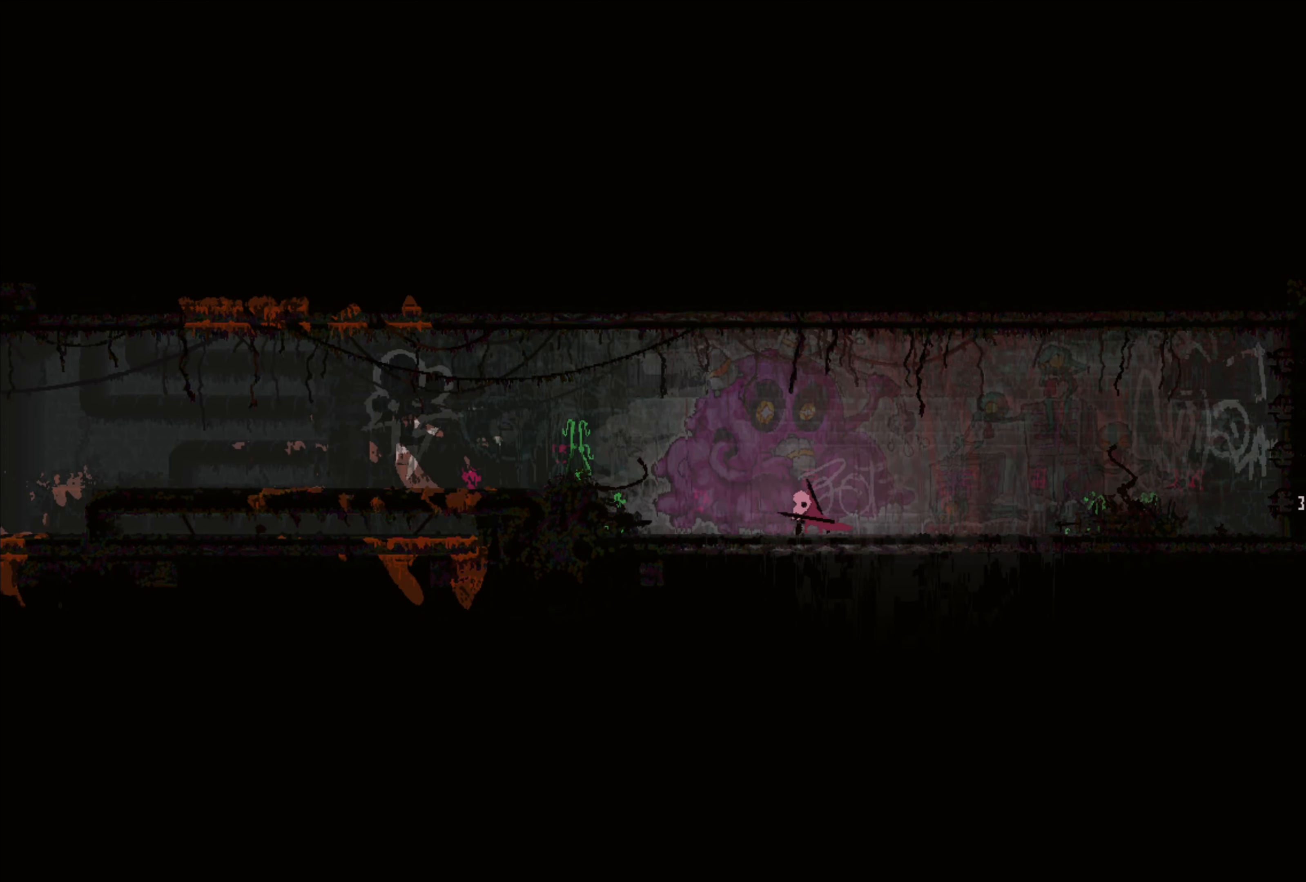
{"buttons": ["A"], "left_stick": "left", "right_stick": "center", "events": [[283, "A", "down"]]}
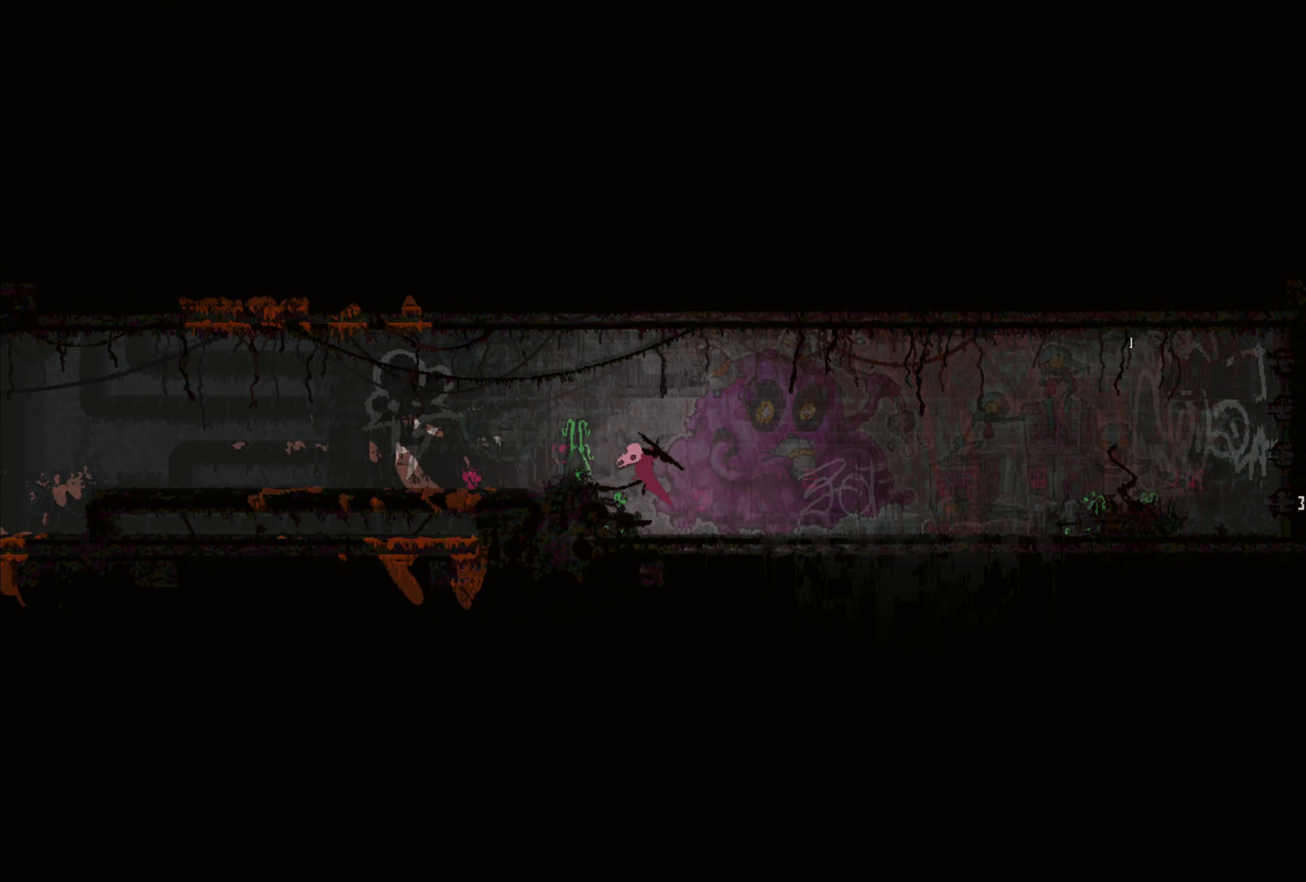
{"buttons": [], "left_stick": "left", "right_stick": "center", "events": [[166, "A", "up"]]}
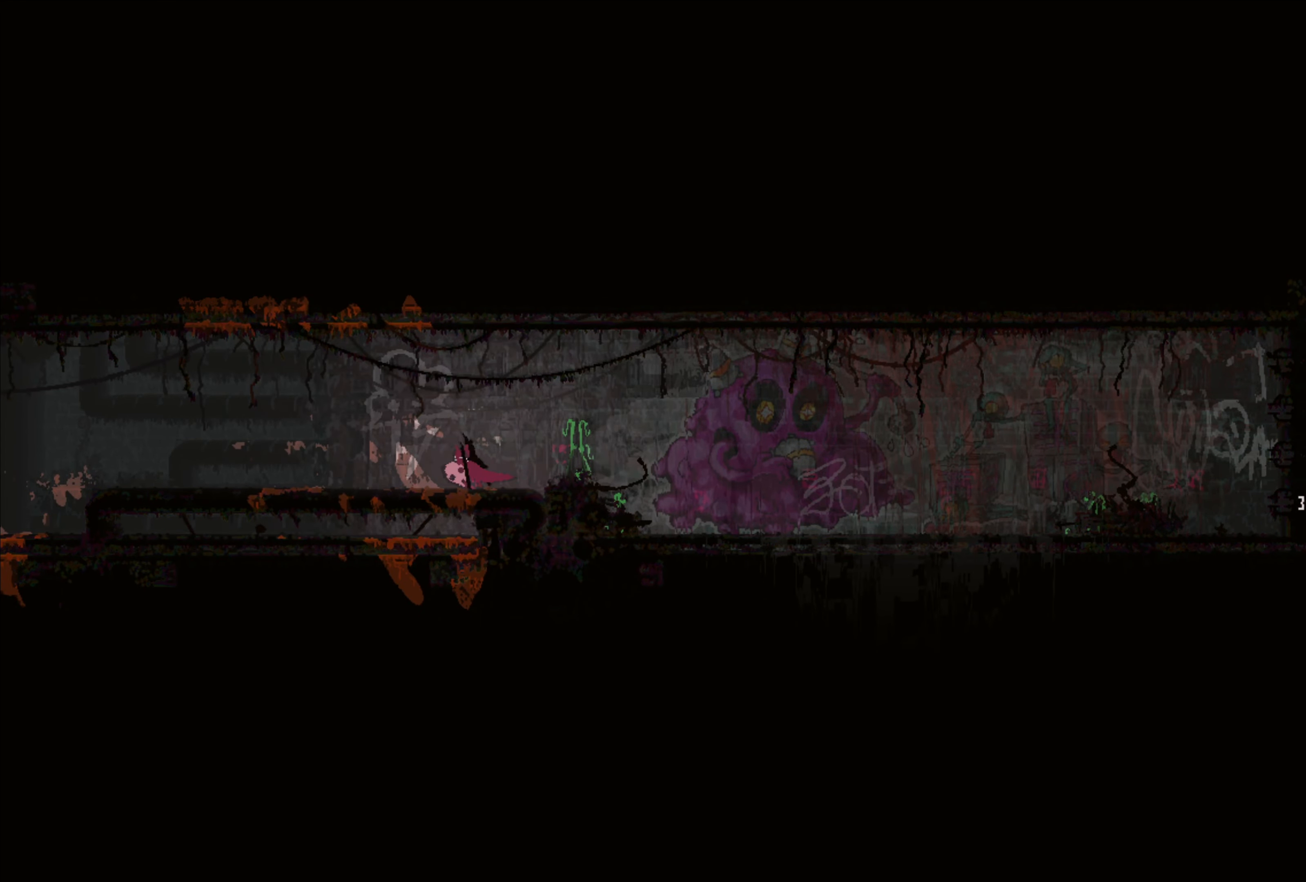
{"buttons": [], "left_stick": "left", "right_stick": "center", "events": []}
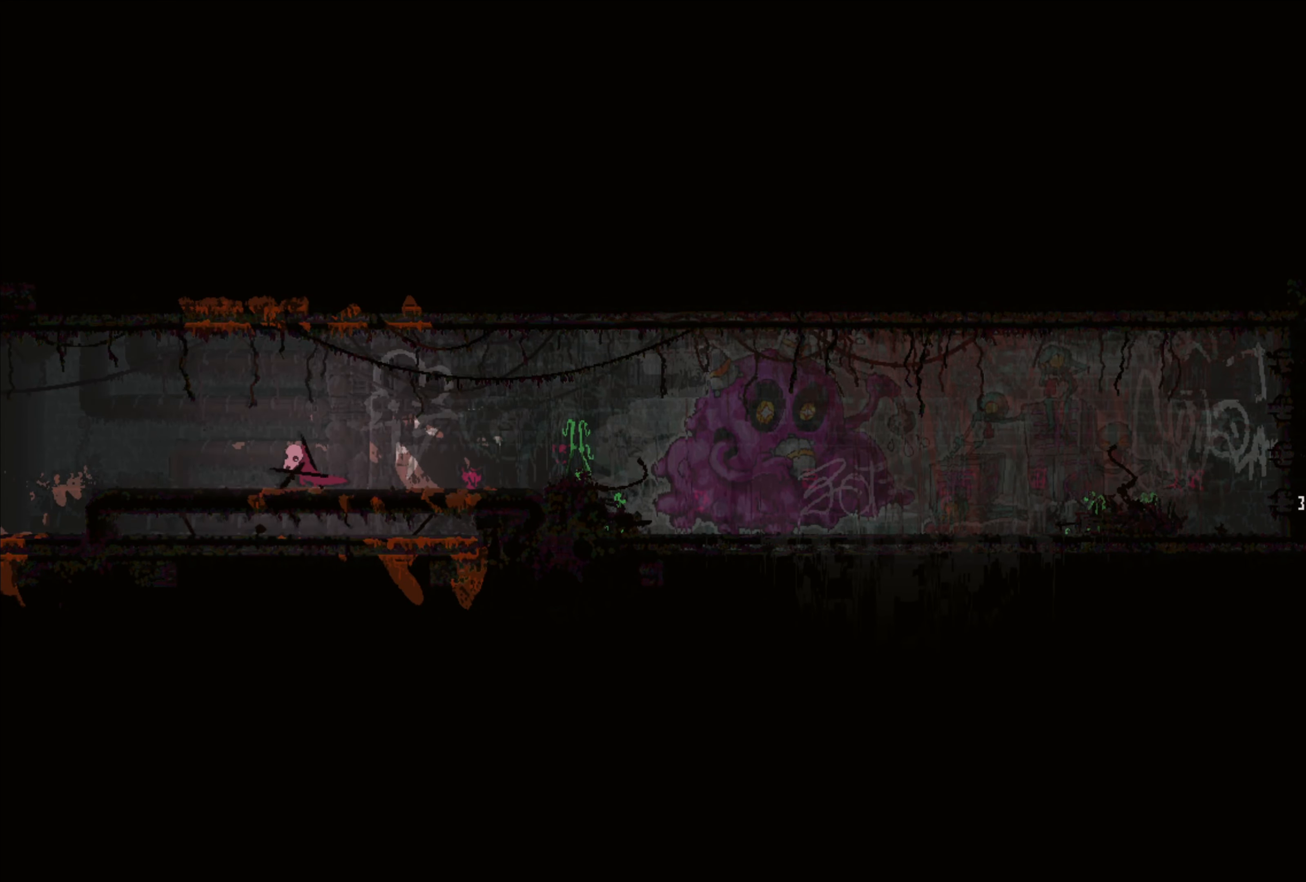
{"buttons": [], "left_stick": "left", "right_stick": "center", "events": []}
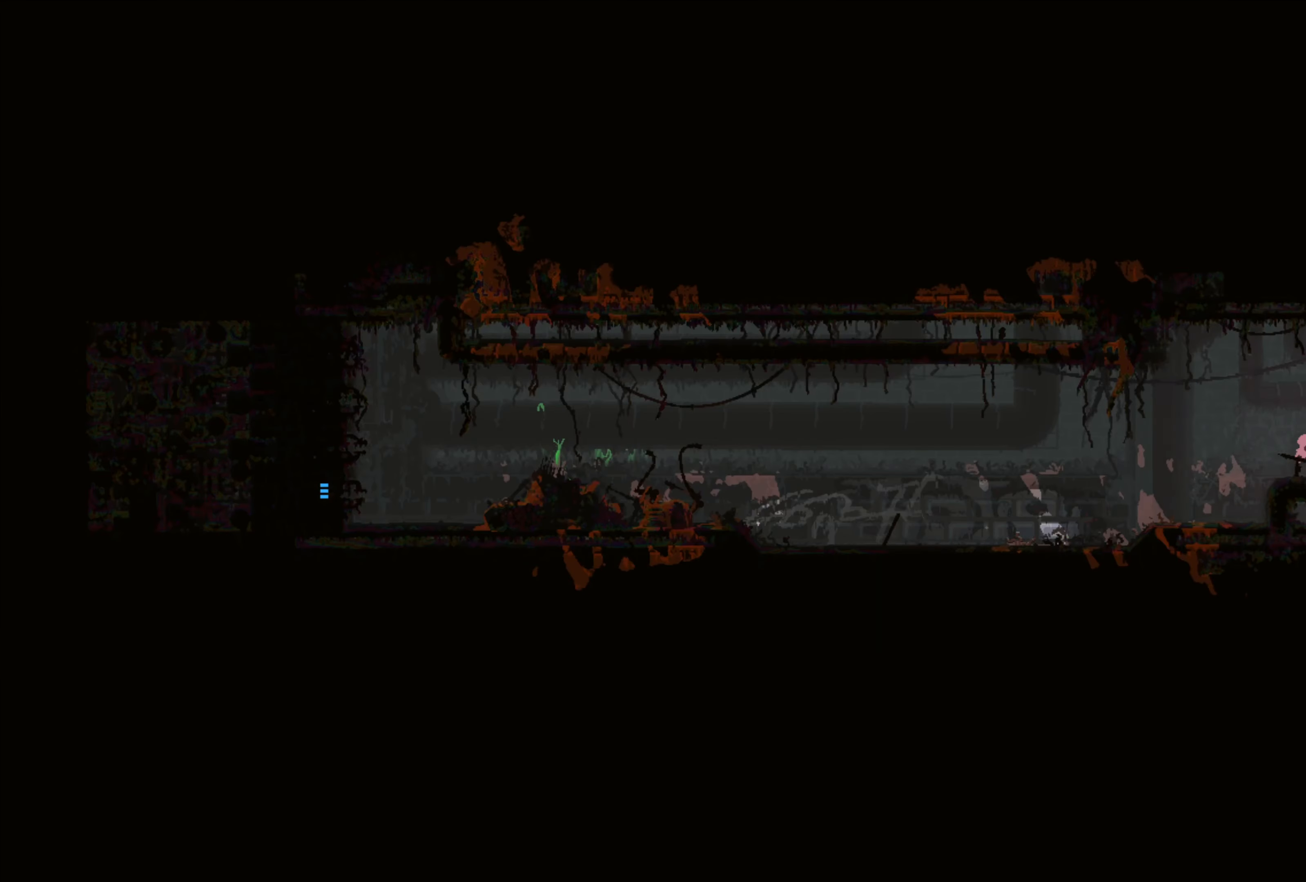
{"buttons": ["A"], "left_stick": "left", "right_stick": "center", "events": [[383, "A", "down"]]}
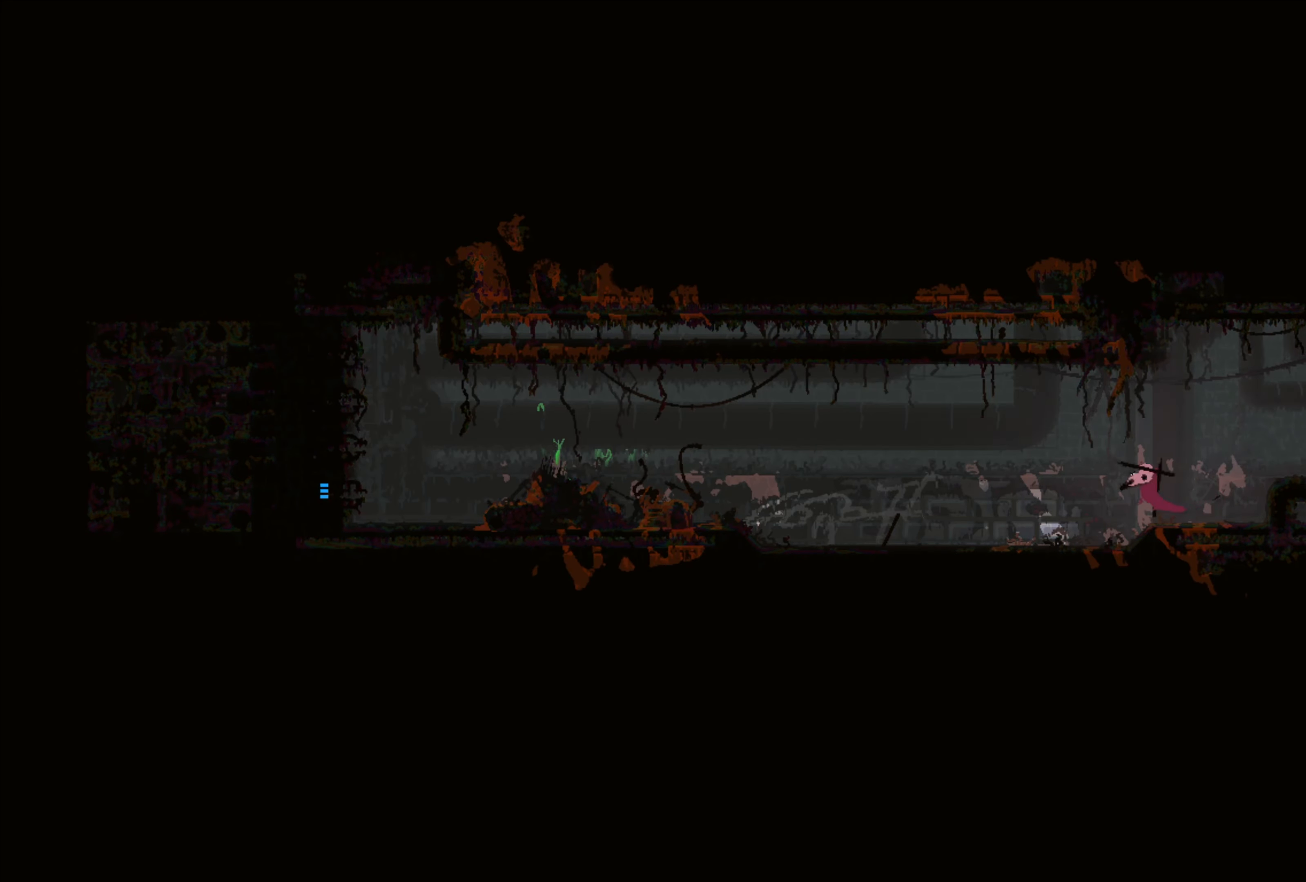
{"buttons": [], "left_stick": "left", "right_stick": "center", "events": [[16, "A", "up"]]}
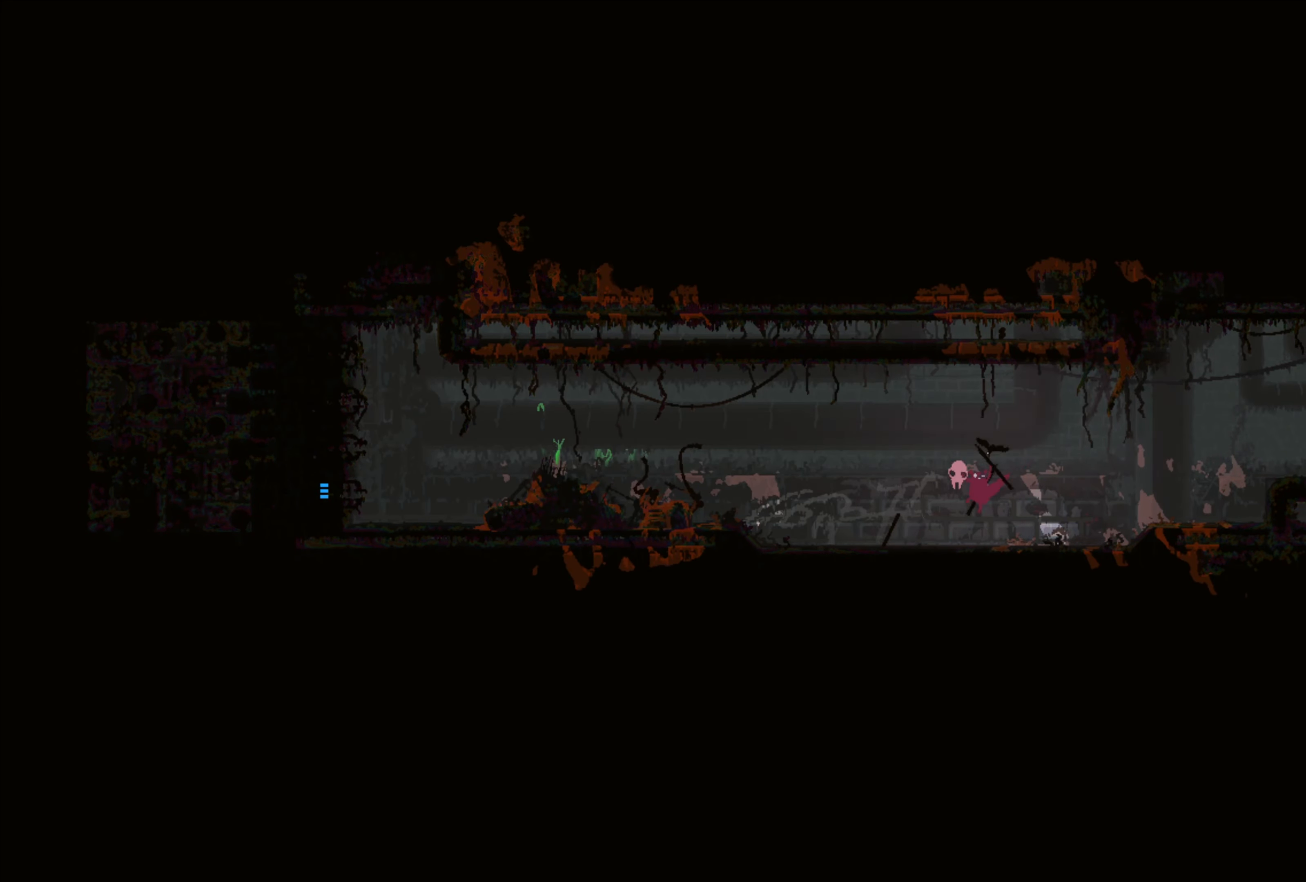
{"buttons": [], "left_stick": "left", "right_stick": "center", "events": []}
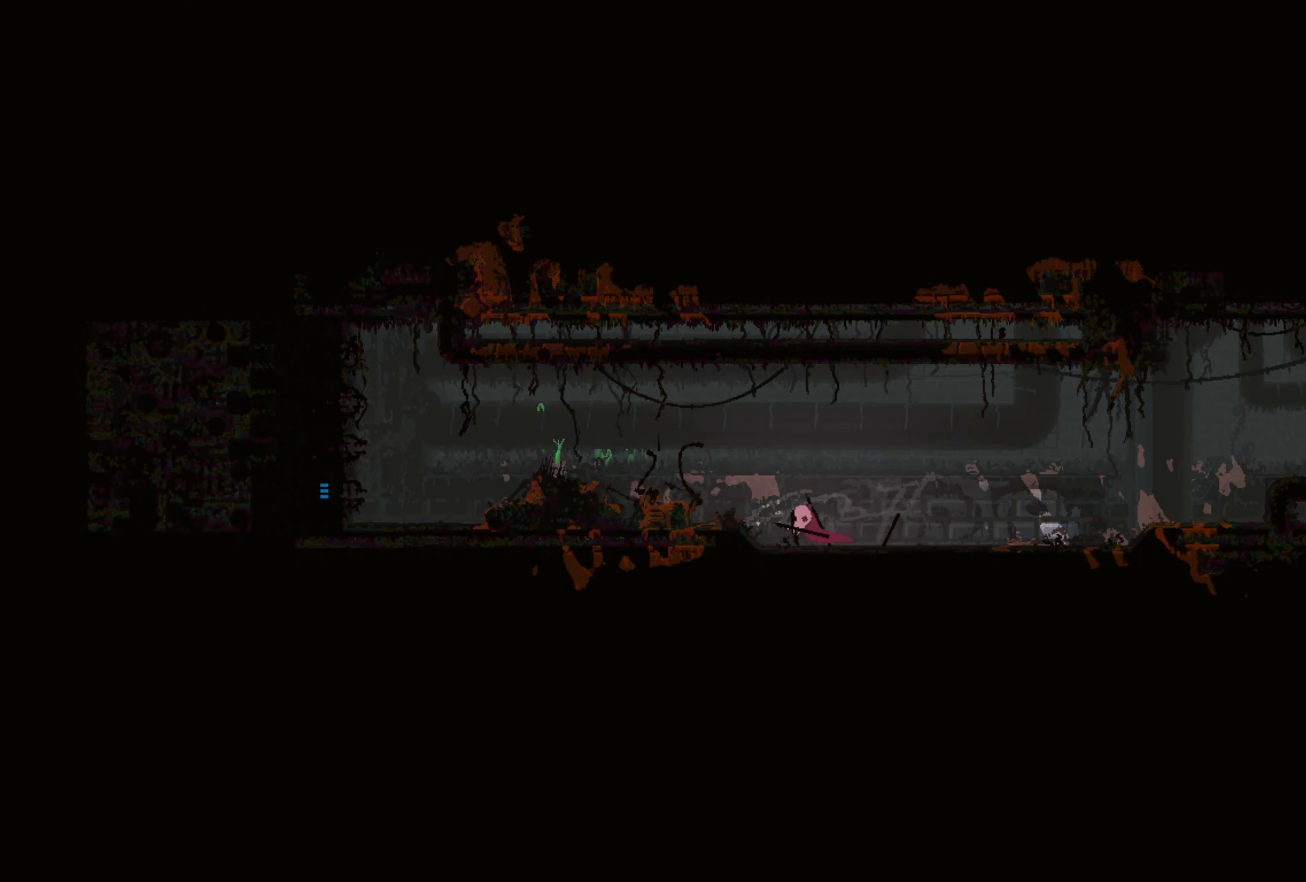
{"buttons": [], "left_stick": "left", "right_stick": "center", "events": [[100, "A", "down"], [467, "A", "up"]]}
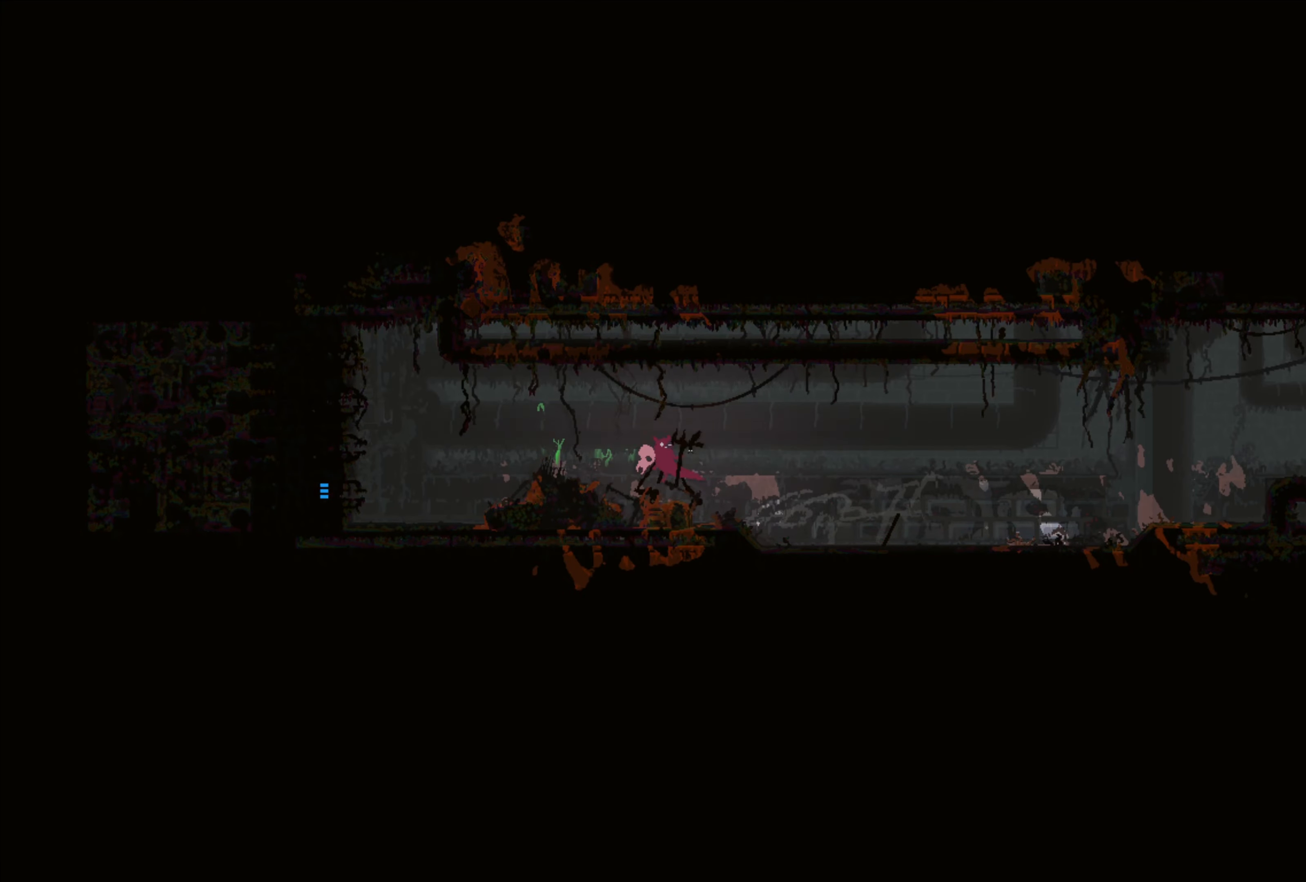
{"buttons": [], "left_stick": "left", "right_stick": "center", "events": [[133, "A", "down"], [283, "A", "up"]]}
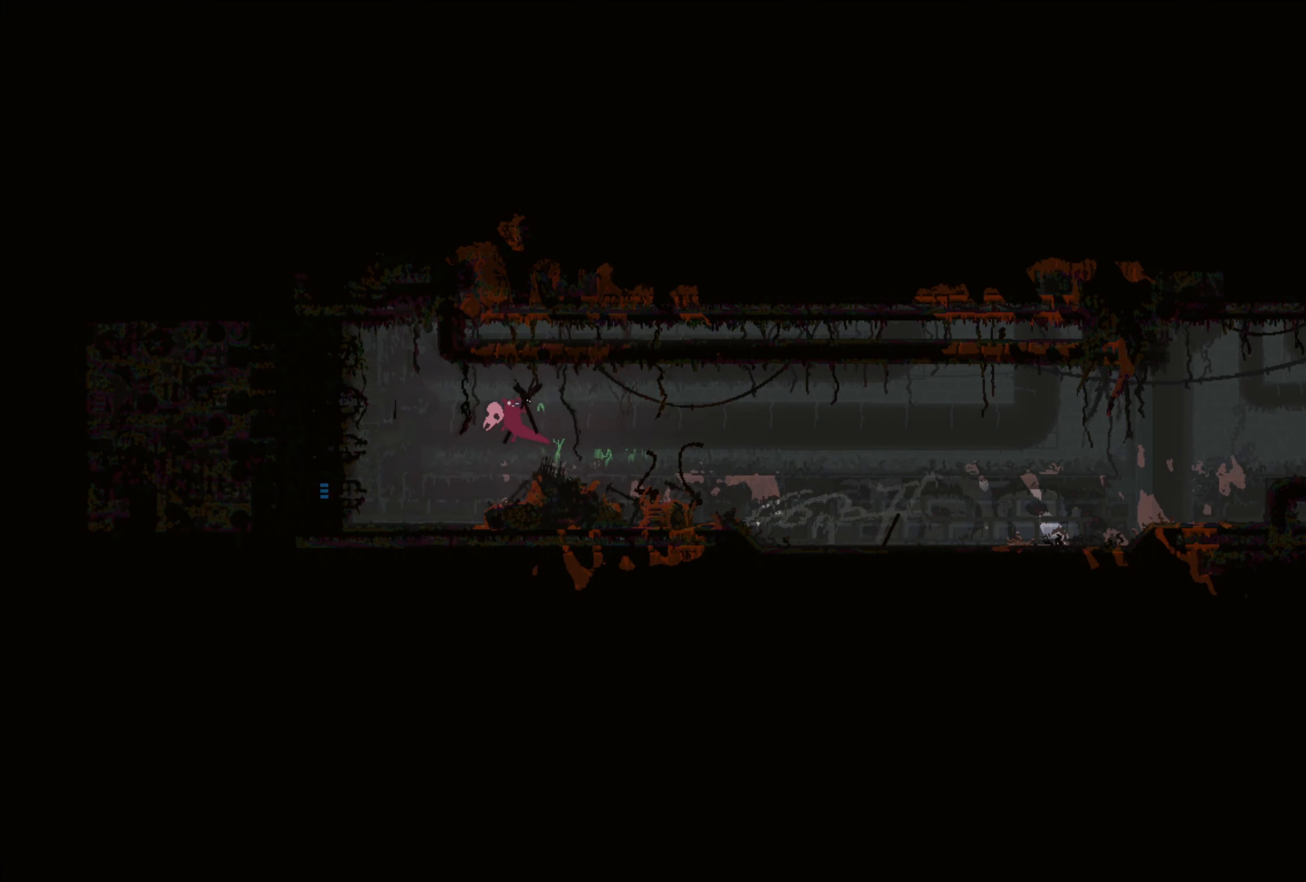
{"buttons": [], "left_stick": "left", "right_stick": "center", "events": []}
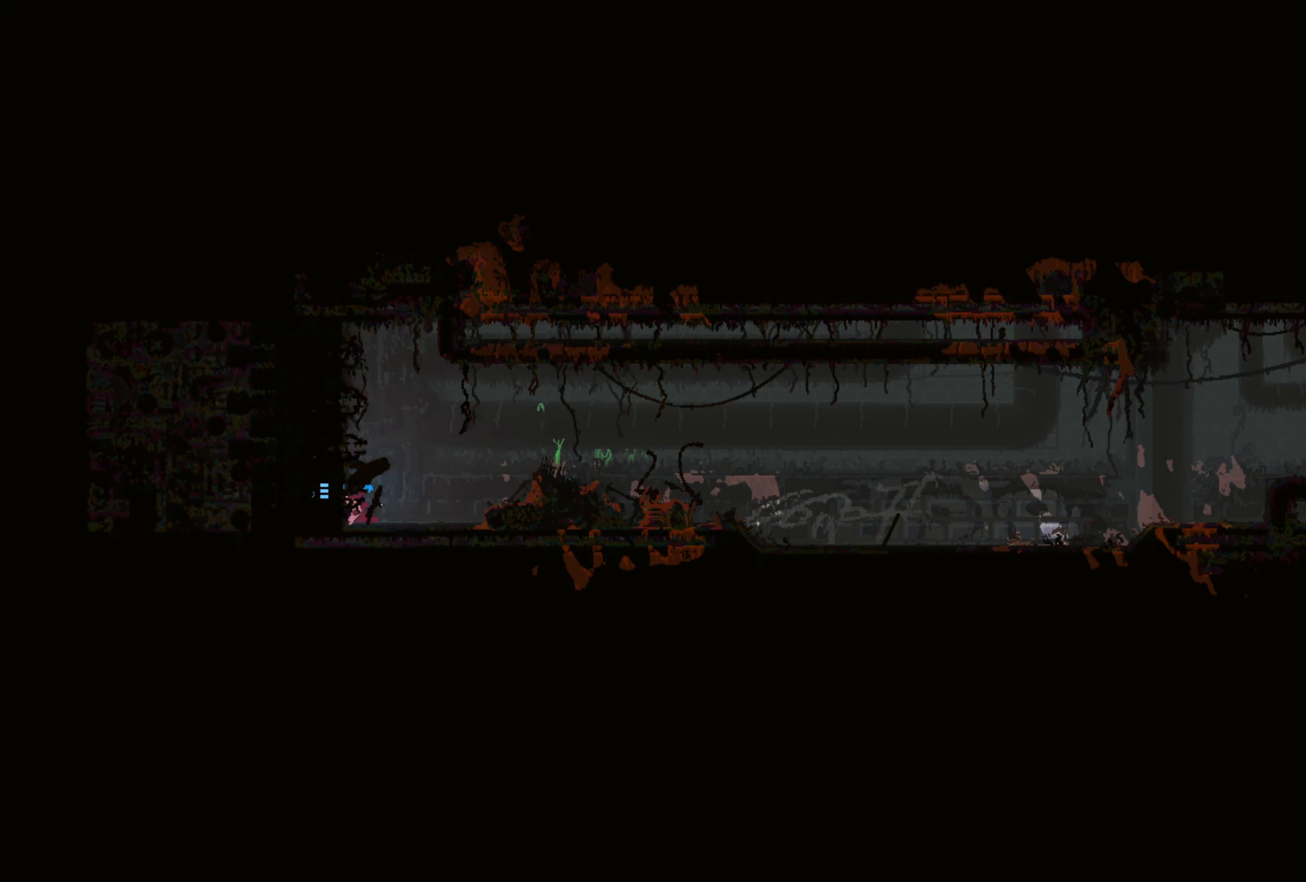
{"buttons": [], "left_stick": "up", "right_stick": "center", "events": [[500, "left_stick", "up"]]}
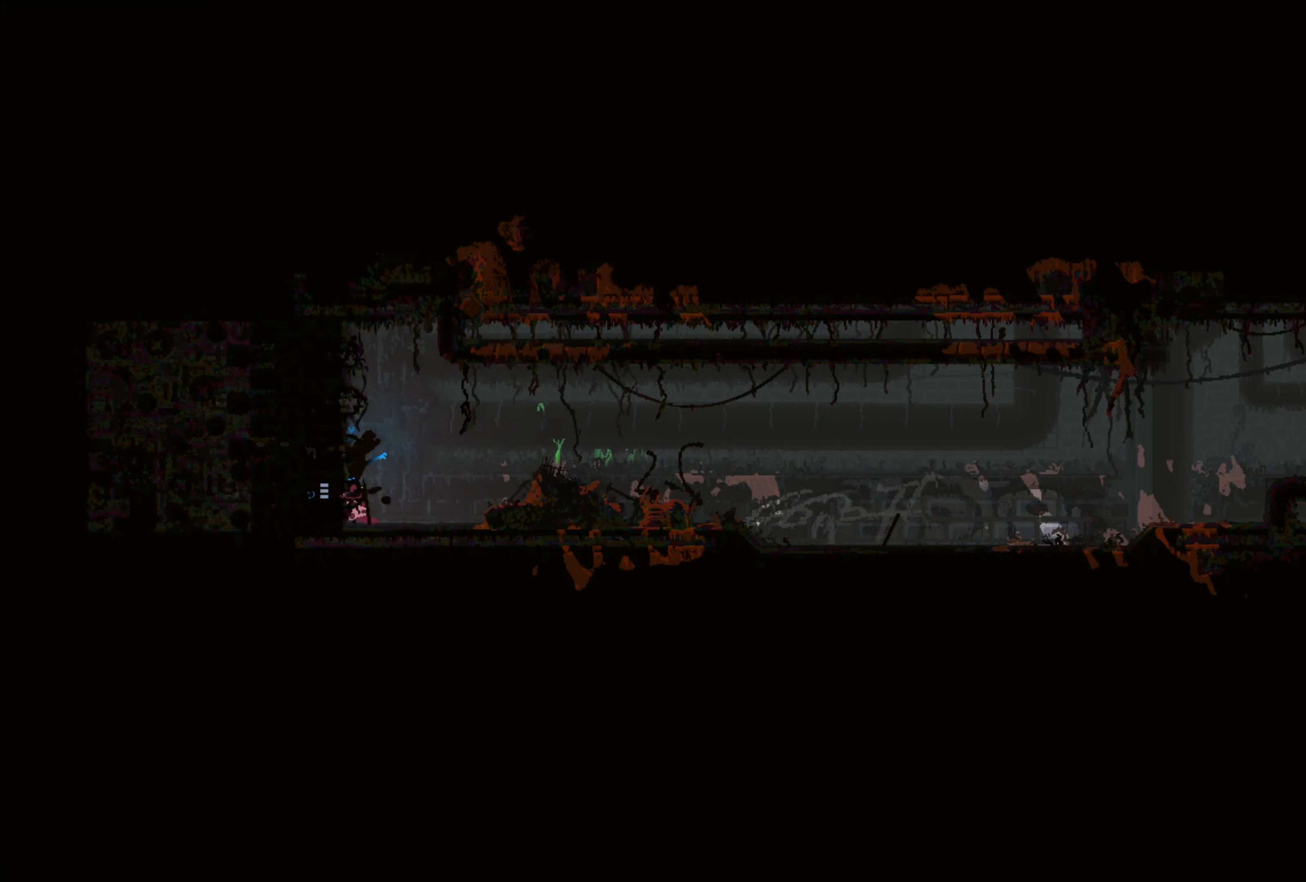
{"buttons": [], "left_stick": "right", "right_stick": "center", "events": [[67, "B", "down"], [150, "left_stick", "left"], [167, "B", "up"], [233, "B", "down"], [317, "B", "up"], [383, "left_stick", "center"], [433, "left_stick", "right"]]}
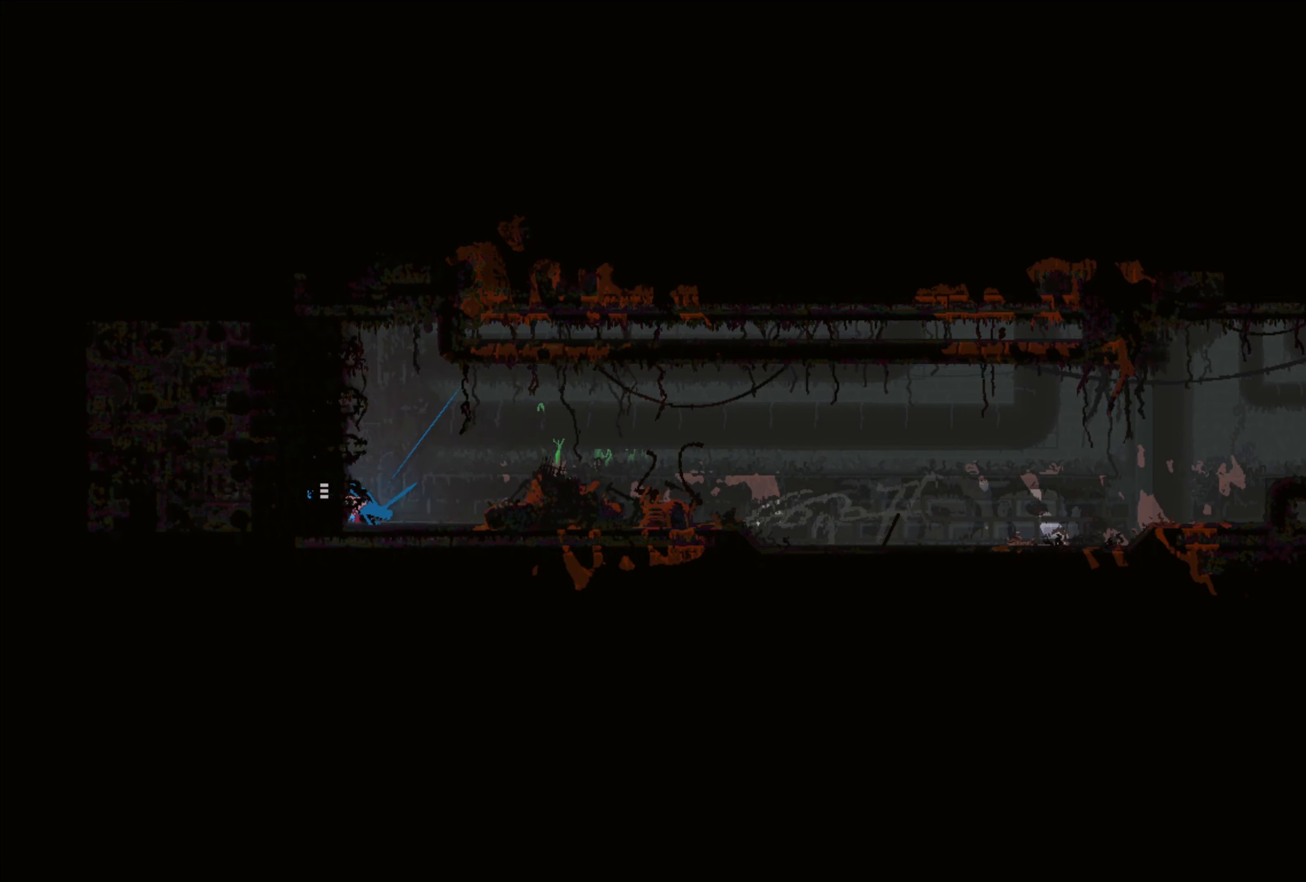
{"buttons": ["A"], "left_stick": "right", "right_stick": "center", "events": [[400, "A", "down"]]}
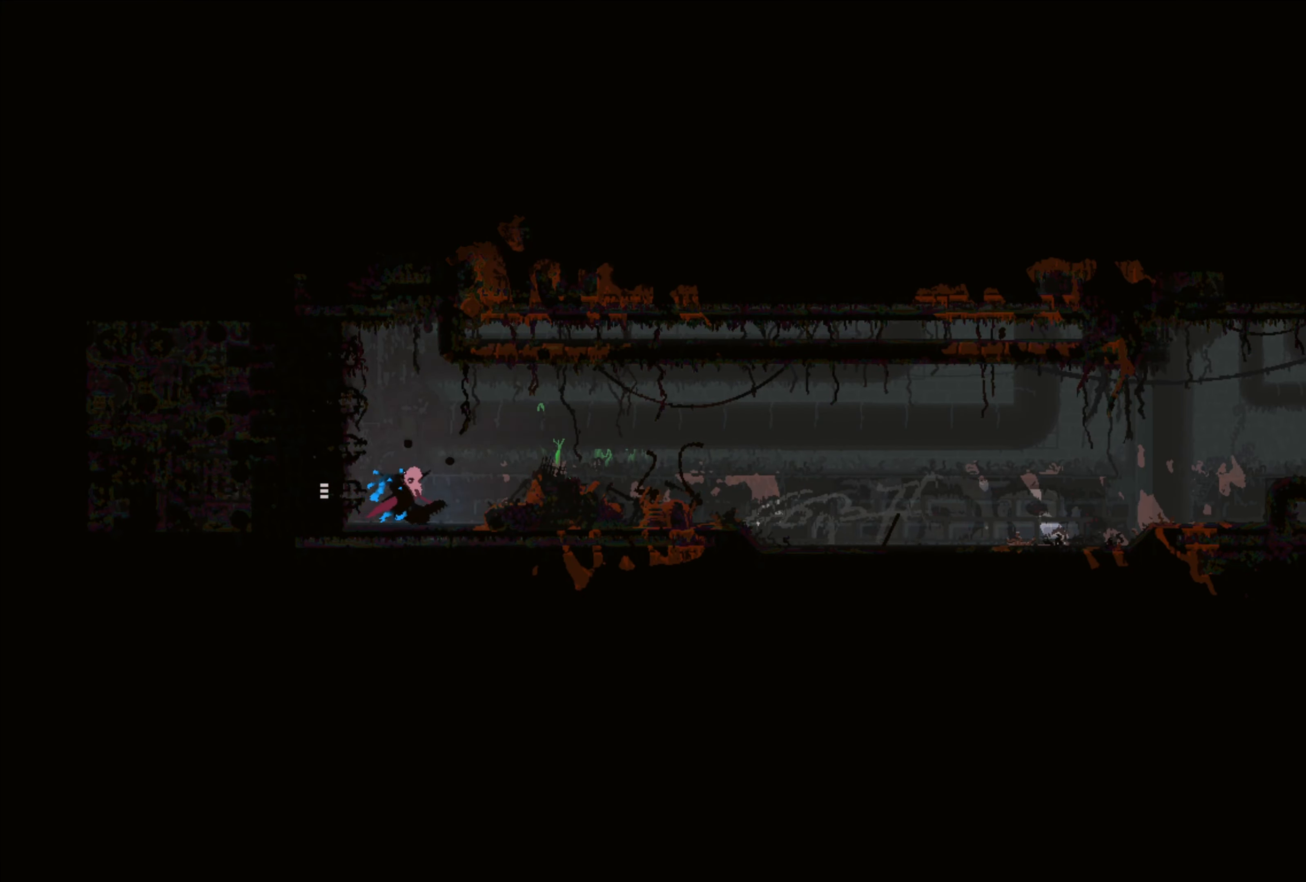
{"buttons": [], "left_stick": "up-left", "right_stick": "center", "events": [[200, "A", "up"], [267, "left_stick", "up-left"]]}
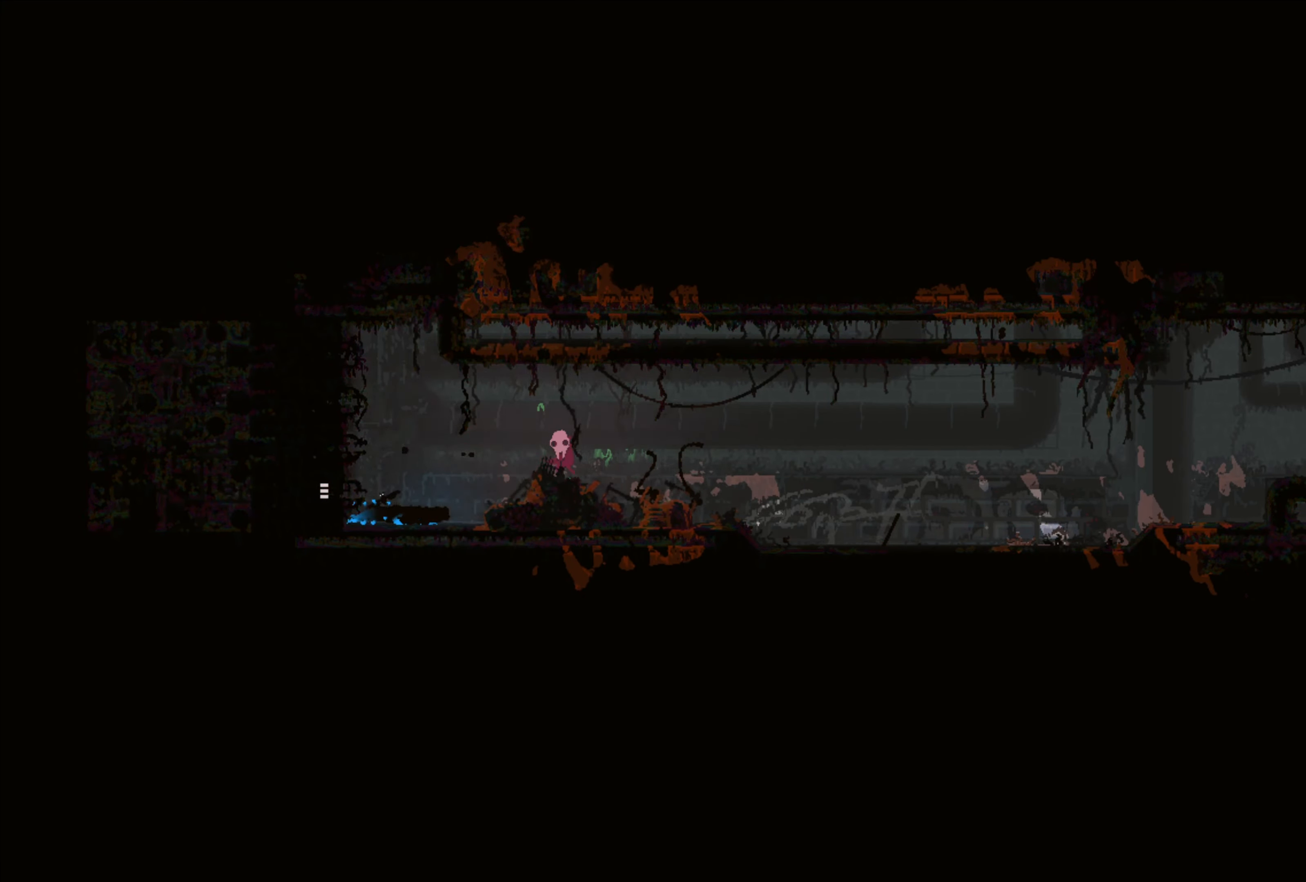
{"buttons": [], "left_stick": "left", "right_stick": "center", "events": [[67, "left_stick", "center"], [283, "left_stick", "left"], [350, "A", "down"], [417, "A", "up"]]}
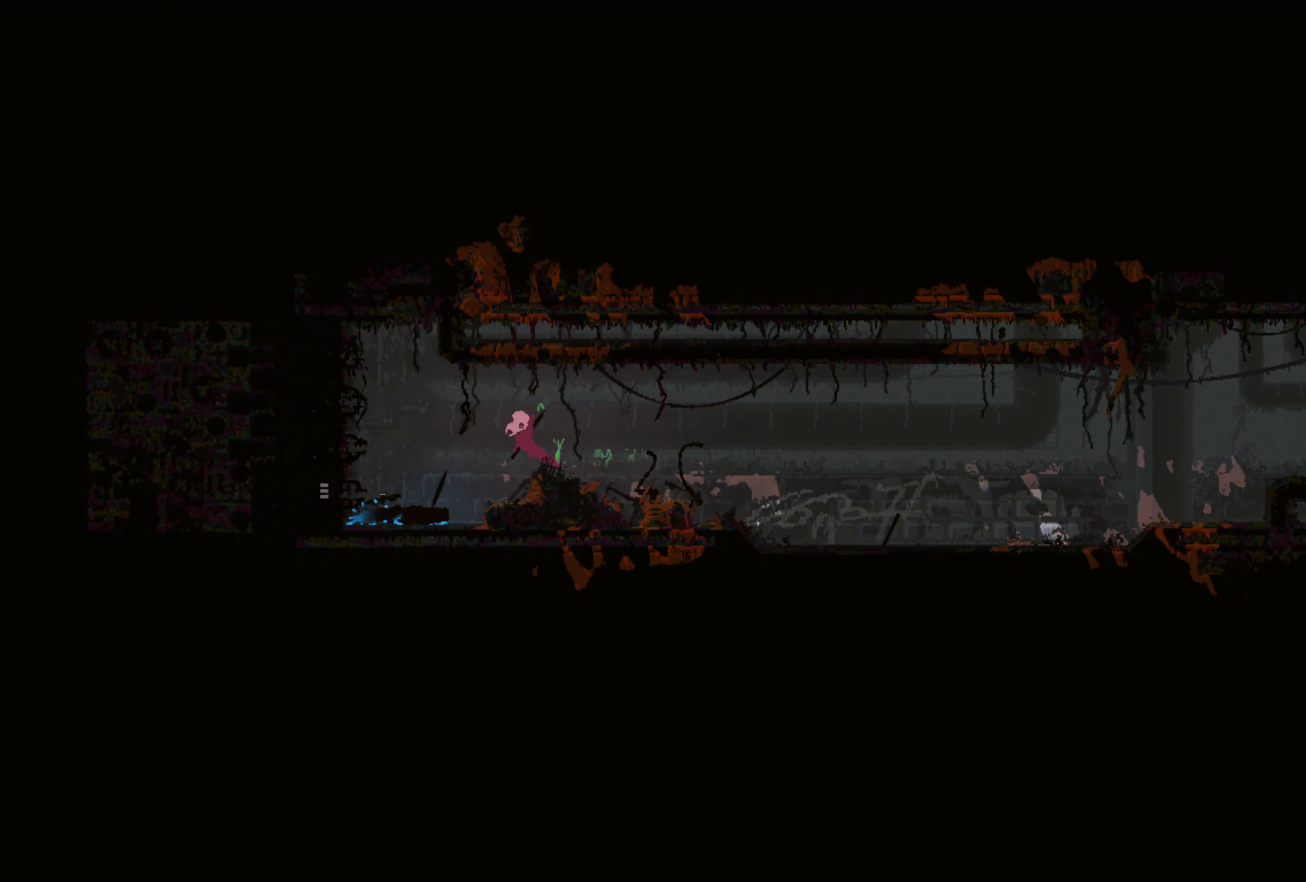
{"buttons": ["X"], "left_stick": "right", "right_stick": "center", "events": [[150, "left_stick", "center"], [333, "left_stick", "right"], [383, "X", "down"]]}
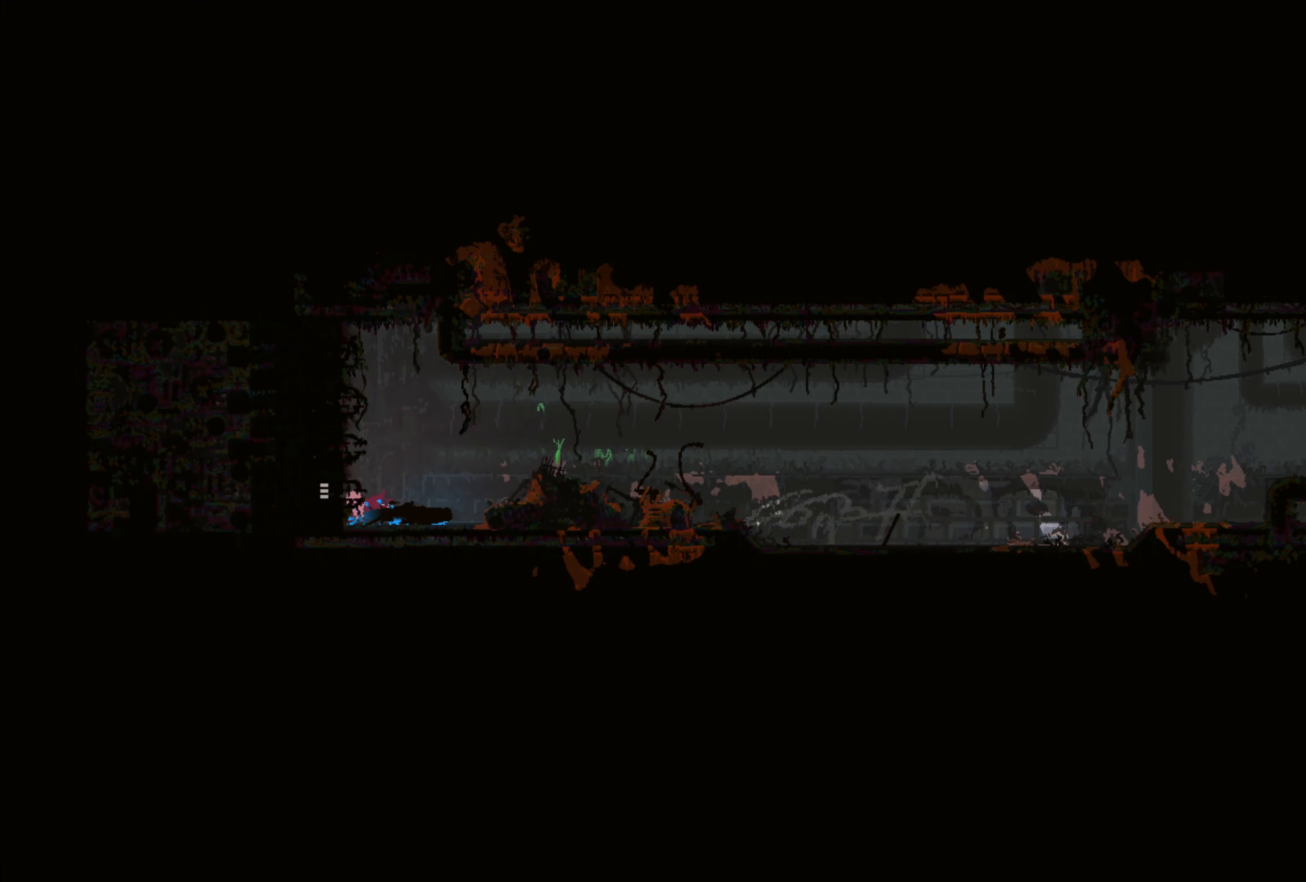
{"buttons": ["A"], "left_stick": "left", "right_stick": "center", "events": [[33, "X", "up"], [50, "left_stick", "center"], [300, "left_stick", "left"], [433, "A", "down"]]}
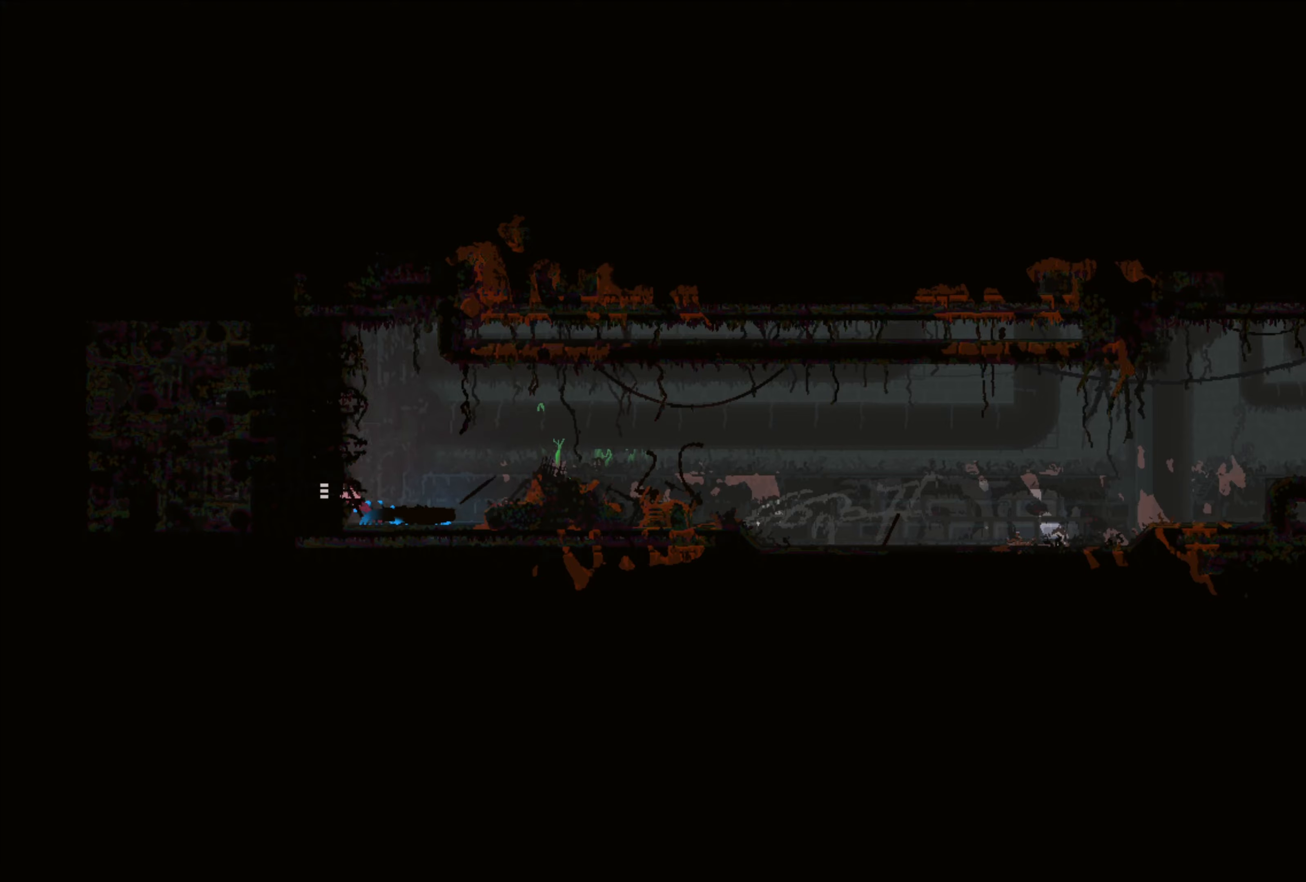
{"buttons": [], "left_stick": "left", "right_stick": "center", "events": [[50, "A", "up"]]}
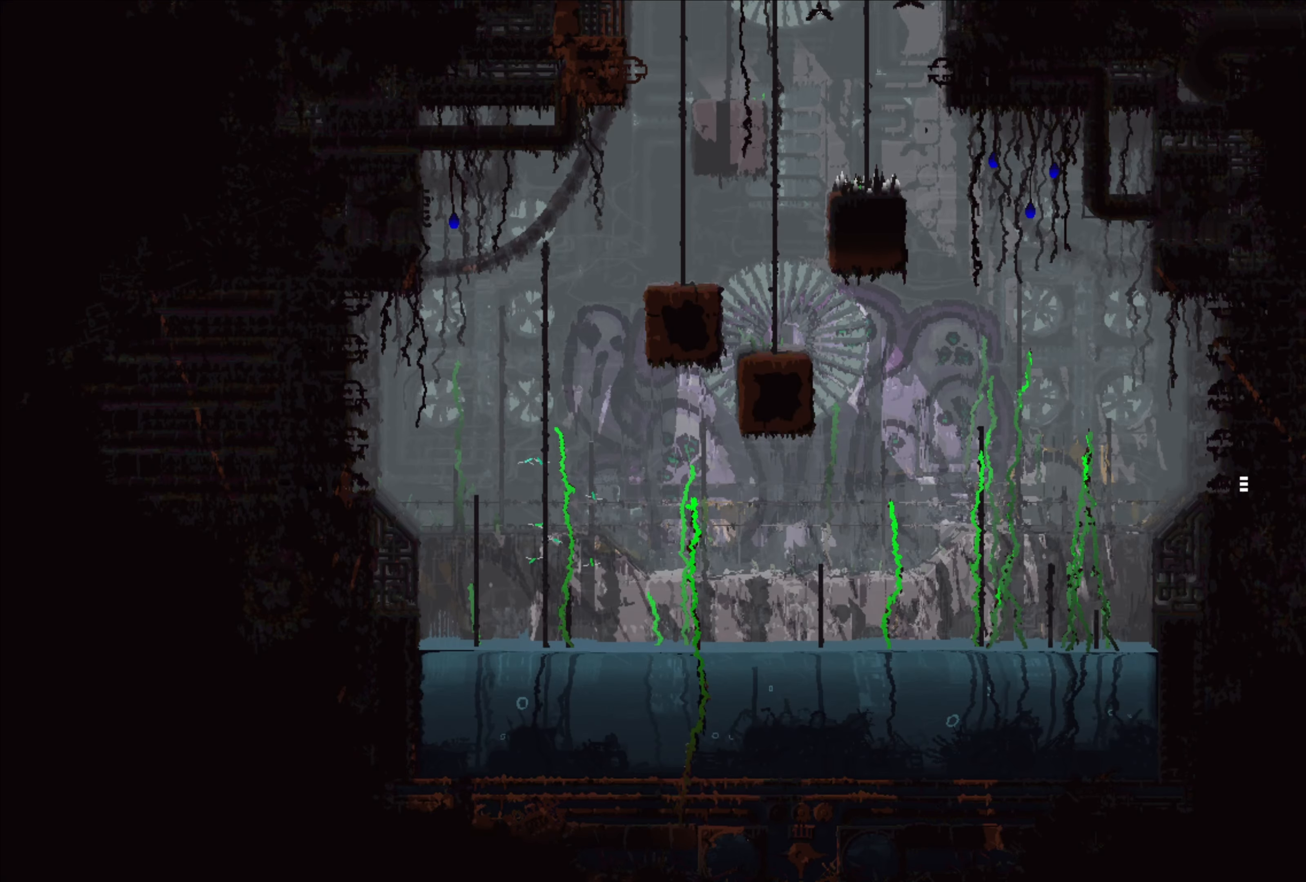
{"buttons": [], "left_stick": "up-left", "right_stick": "center", "events": [[100, "left_stick", "center"], [300, "left_stick", "up-left"]]}
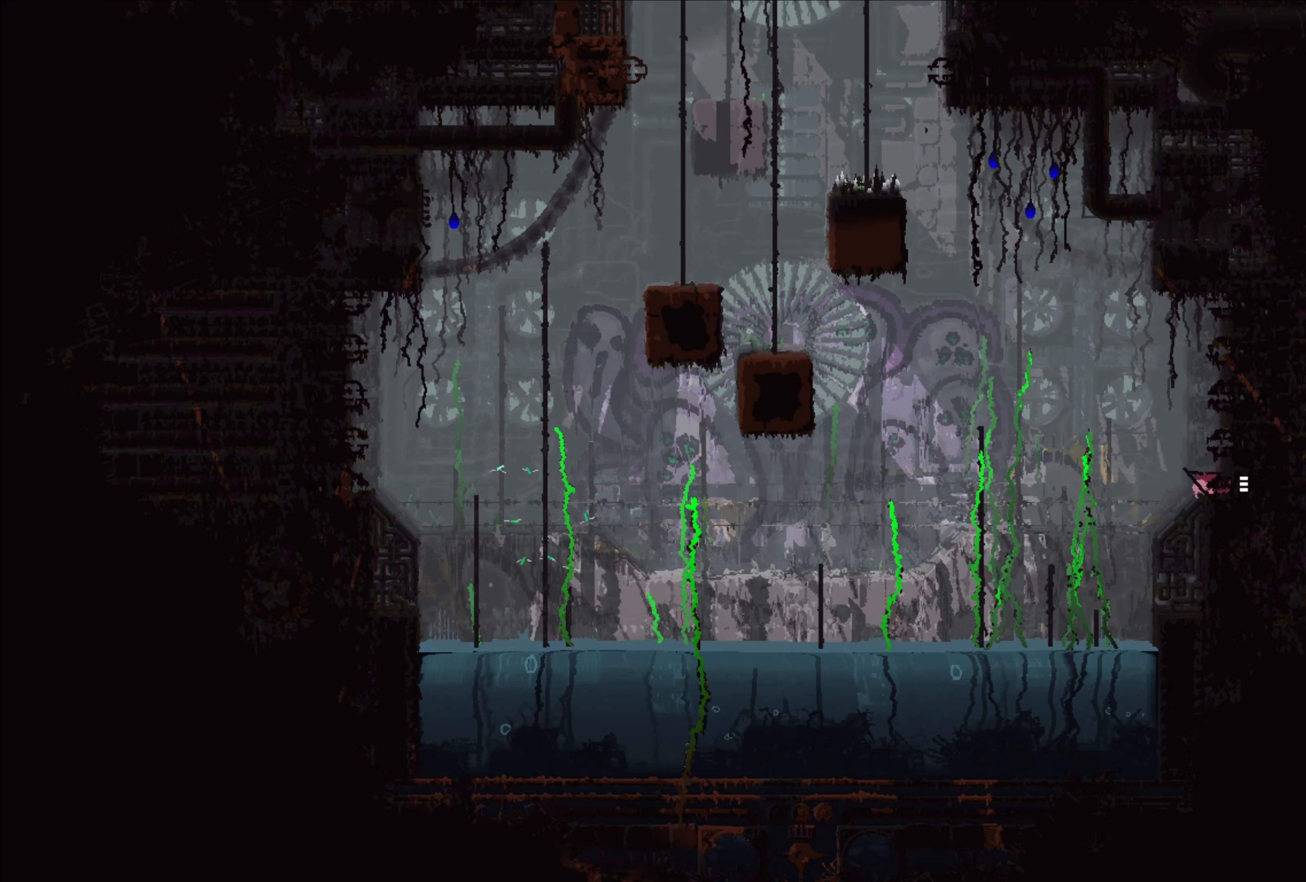
{"buttons": ["A"], "left_stick": "up-left", "right_stick": "center", "events": [[167, "left_stick", "up"], [284, "left_stick", "up-left"], [367, "A", "down"]]}
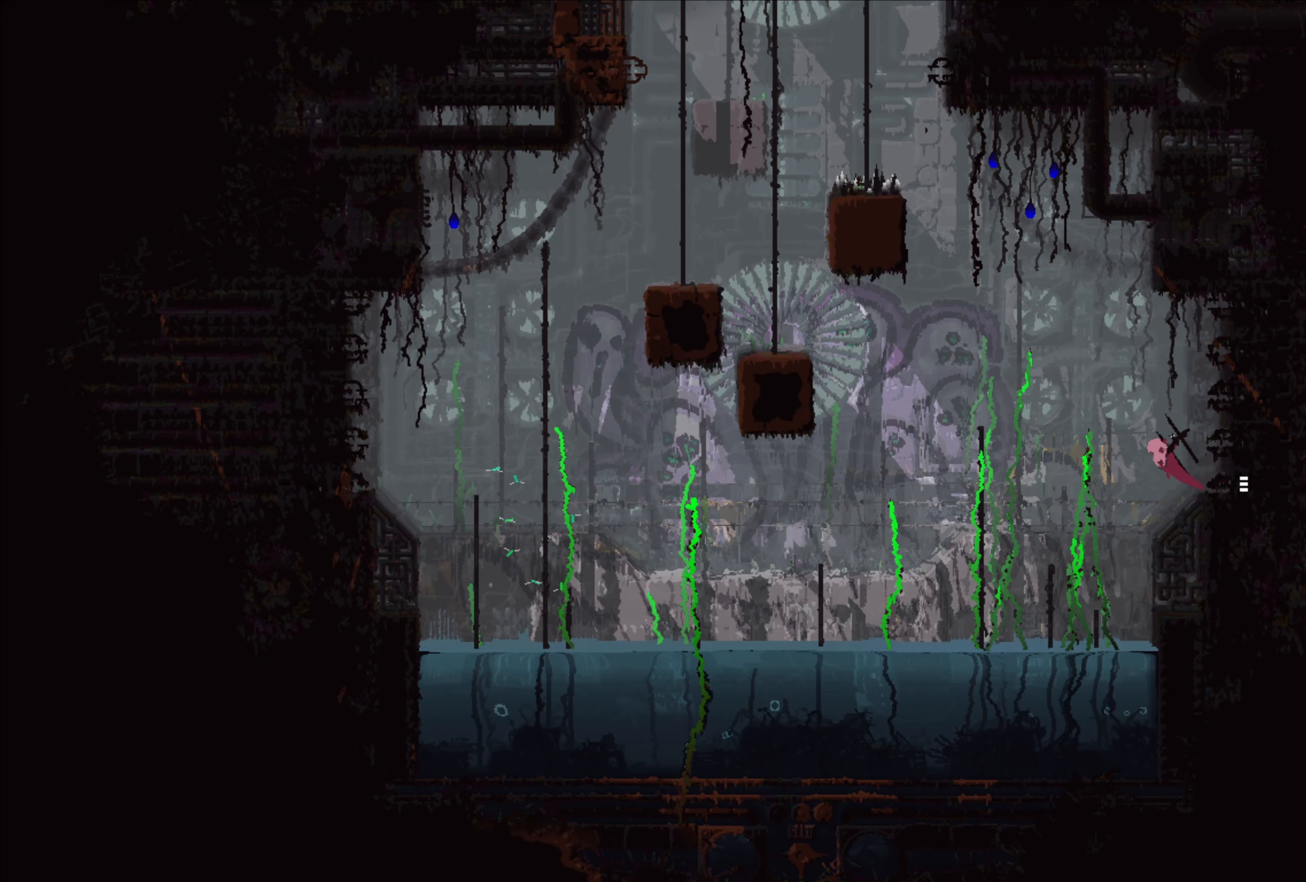
{"buttons": ["A", "X"], "left_stick": "up-left", "right_stick": "center", "events": [[84, "A", "up"], [117, "A", "down"], [150, "X", "down"]]}
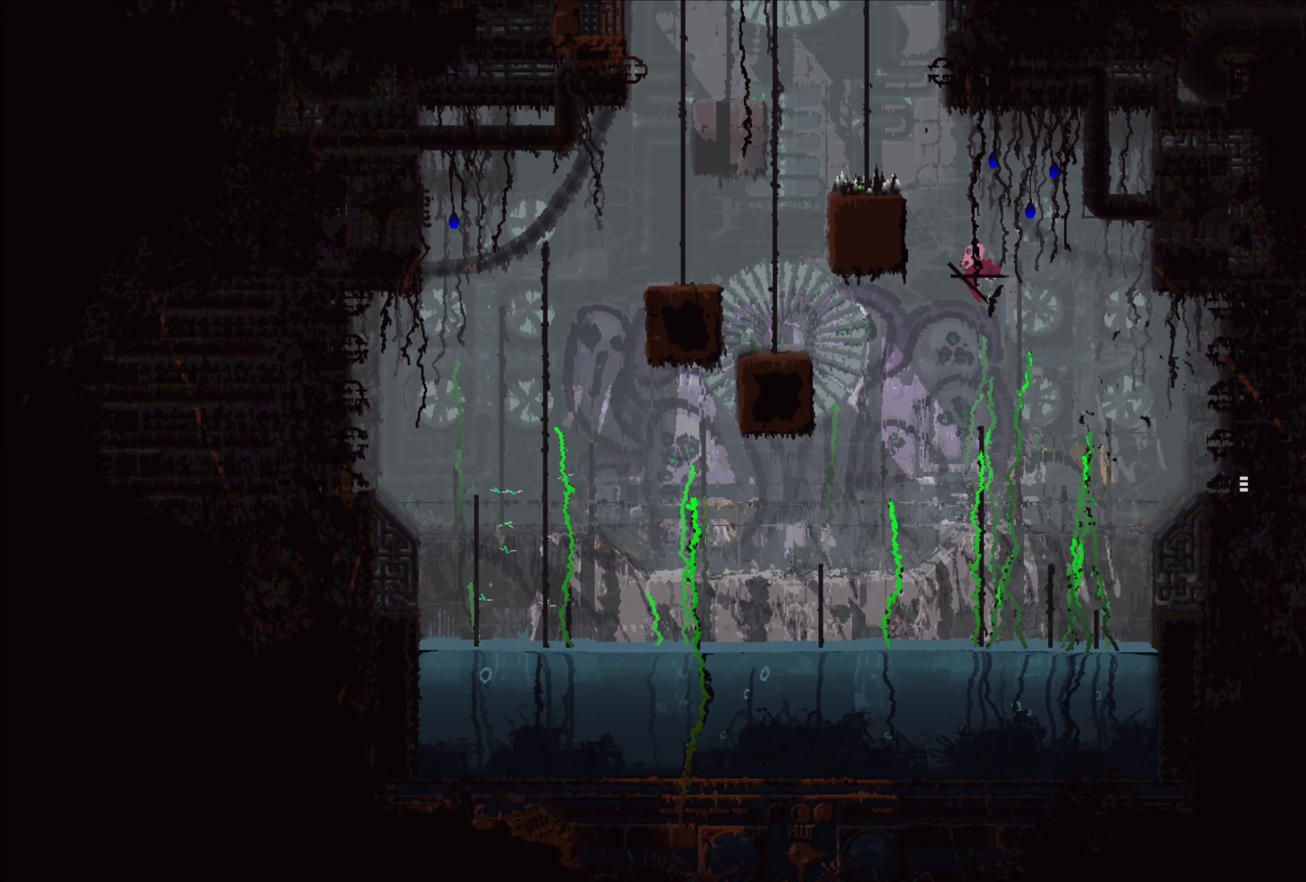
{"buttons": [], "left_stick": "up-left", "right_stick": "center", "events": [[100, "X", "up"], [117, "A", "up"]]}
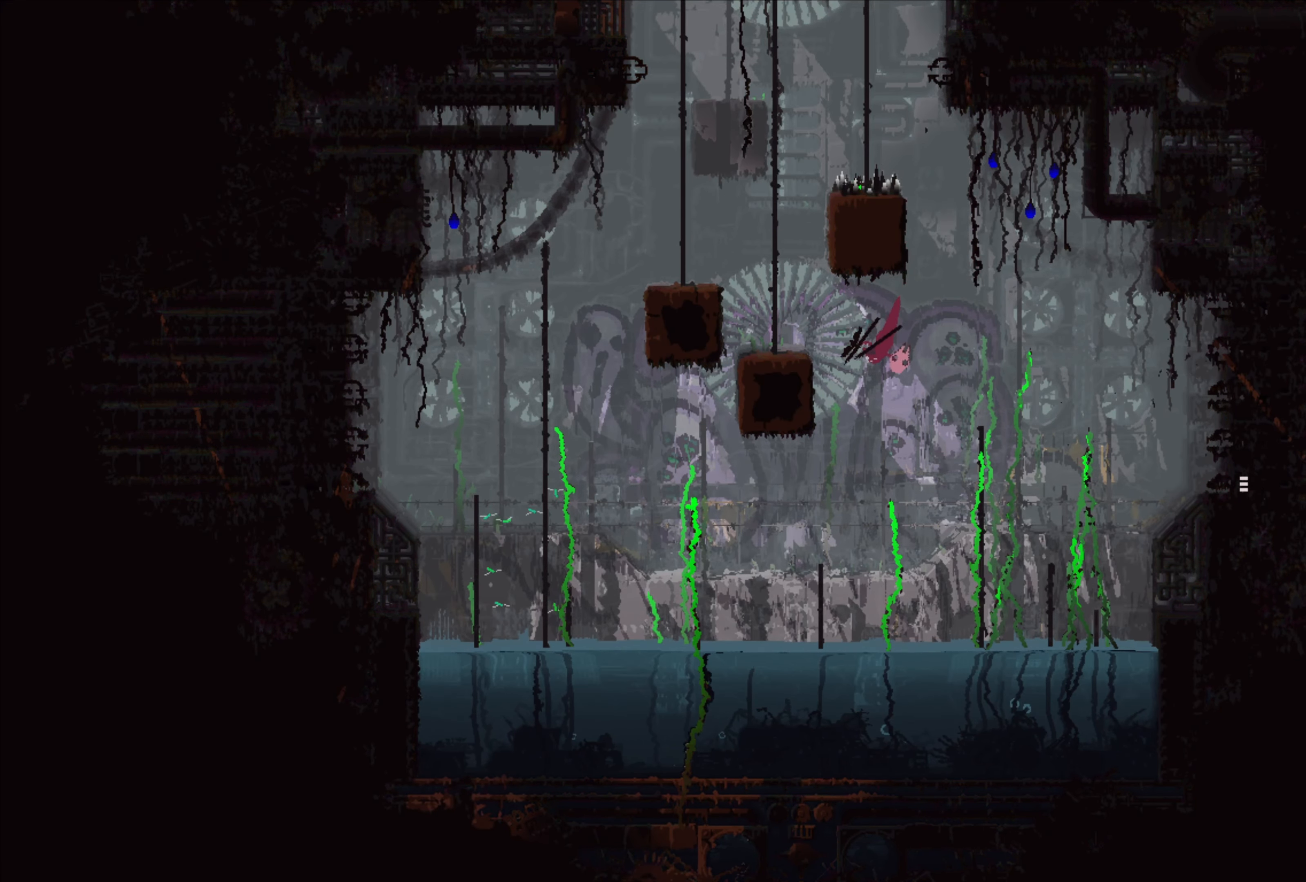
{"buttons": [], "left_stick": "up", "right_stick": "center", "events": [[34, "A", "down"], [134, "left_stick", "up"], [367, "A", "up"]]}
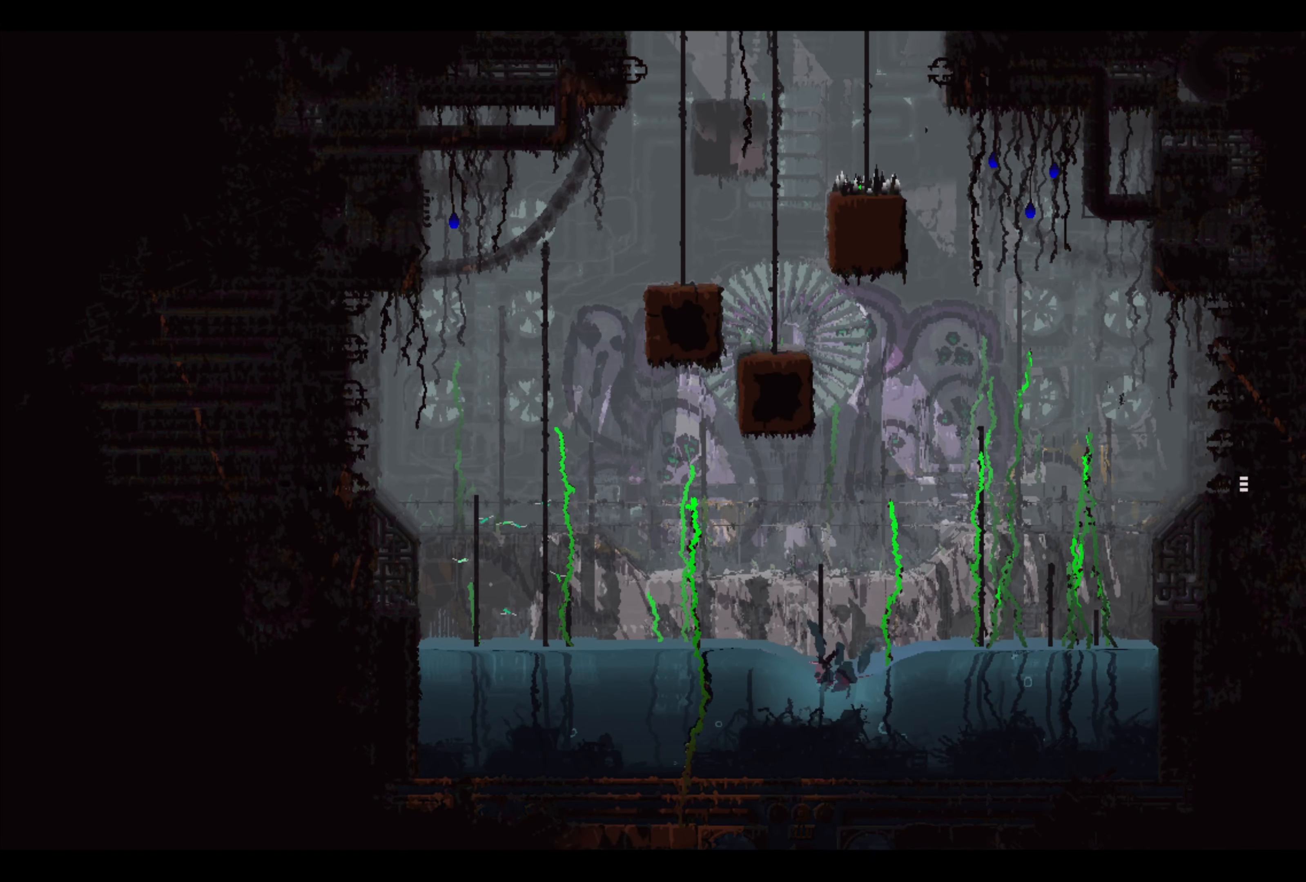
{"buttons": [], "left_stick": "up-right", "right_stick": "center", "events": [[17, "left_stick", "up-left"], [200, "left_stick", "up"], [467, "left_stick", "up-right"]]}
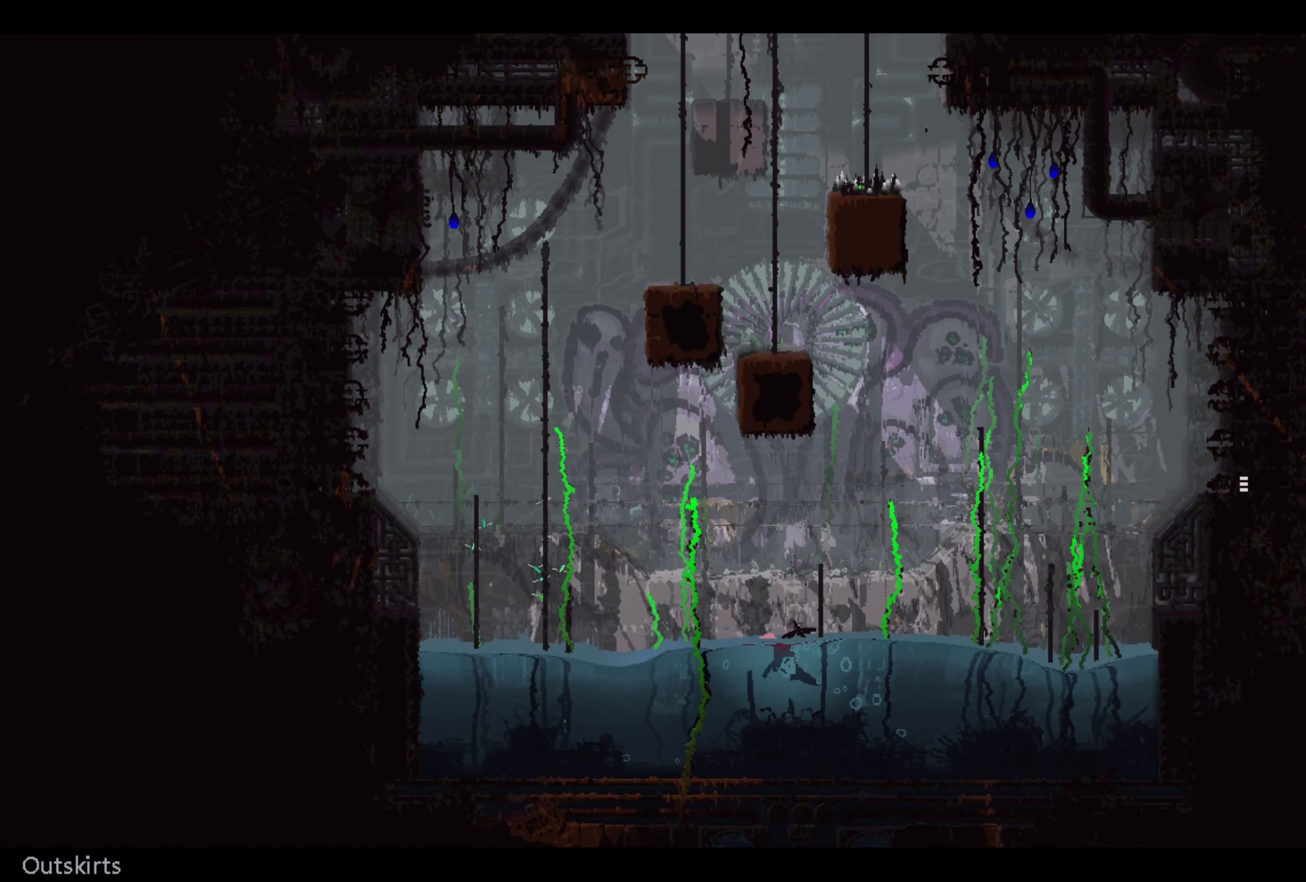
{"buttons": [], "left_stick": "up", "right_stick": "center", "events": [[300, "left_stick", "up"]]}